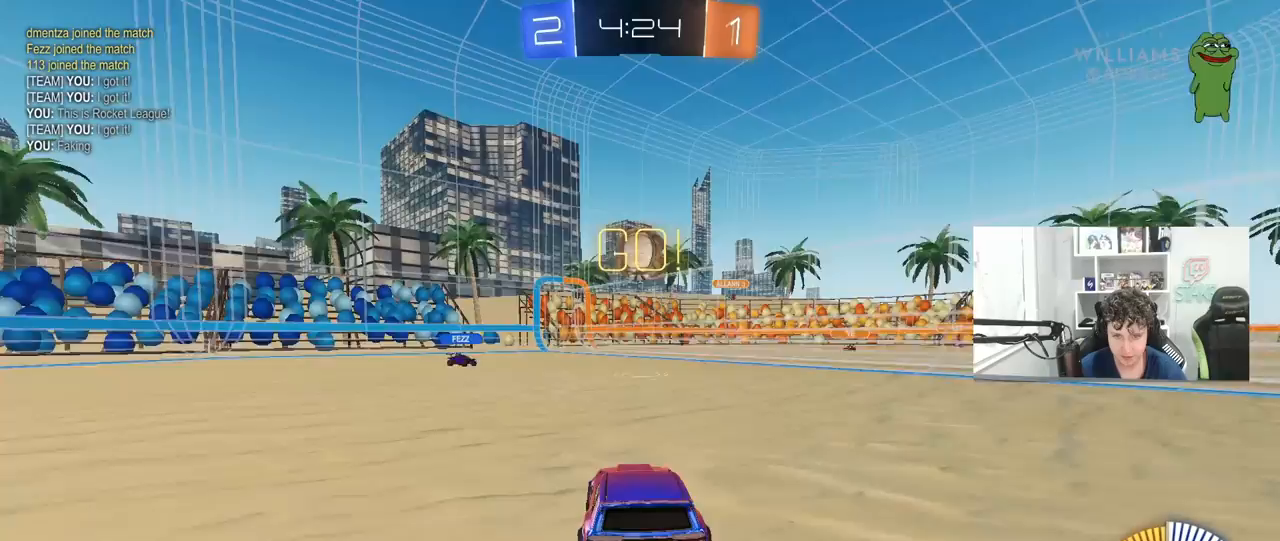
Gameplay with keyboard and mouse; each line is a JSON object with the keys and mouse buttons held at the frame after it. "events" lists presses ("down") and releases ("up") of "1", "2", "3", "4", "5", "a", "alt", "c", "caps_lock", "ctrl", "d", "e", "f", "g", "q", "r", "s", "shift", "space", "t", "tab", "v", "w", "x", "z", "mouse_left", "mouse_wheel" and "mouse_right" between this image and that frame as [ms after this image, input, new state], when the widget could be followed in between. "mouse_left", "mouse_wheel", "mouse_right" = the "left", "wheel", "right" buttons of the "mouse" list. No other keys are recorded. "wheel" means that the mouse wheel is clicked or scrolled. "mouse_move" is the direction in which the mouse moves at that frame (one of eight, or "still"), when it could be read.
{"keys": [], "mouse": [], "mouse_move": "still", "events": [[50, "mouse_right", "down"], [50, "w", "up"], [150, "mouse_right", "up"], [183, "s", "down"], [283, "s", "up"]]}
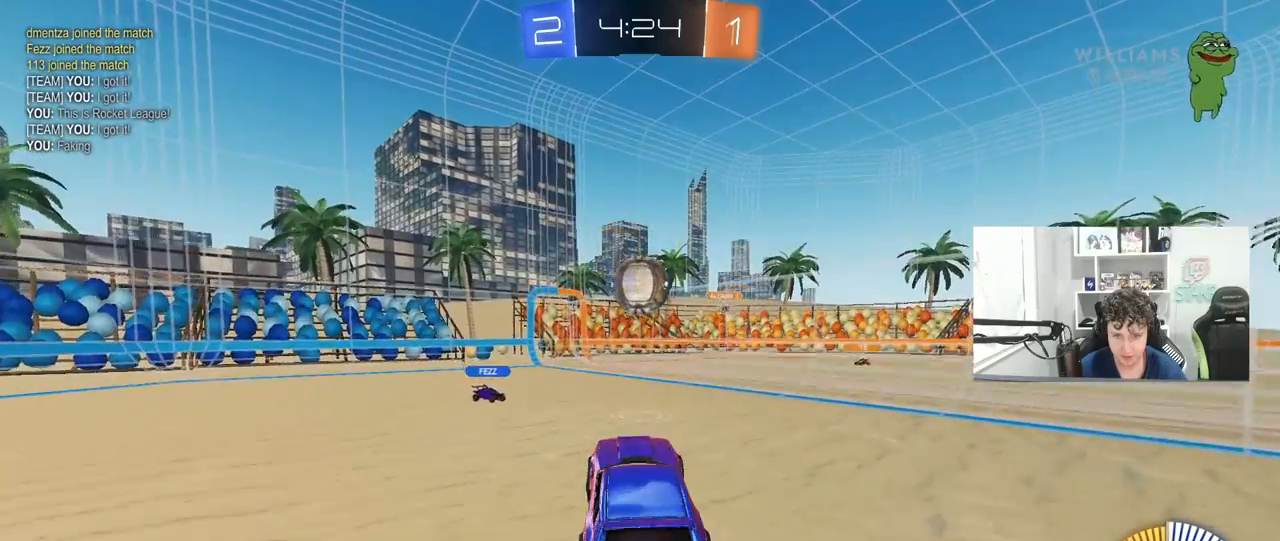
{"keys": [], "mouse": ["left"], "mouse_move": "still", "events": [[250, "mouse_left", "down"]]}
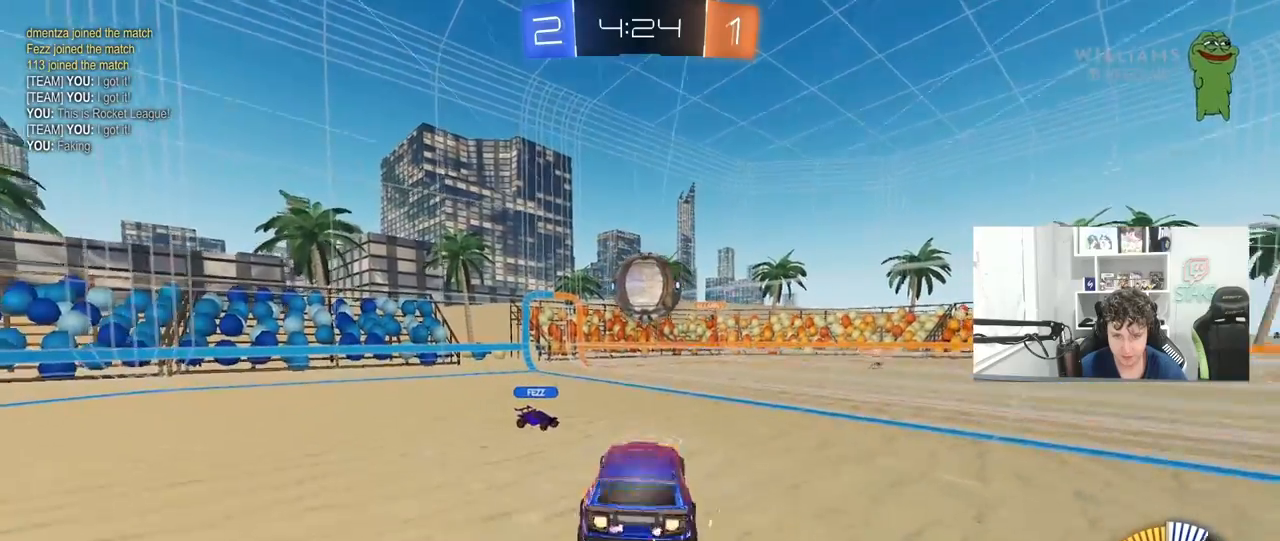
{"keys": ["d", "s"], "mouse": [], "mouse_move": "up-right", "events": [[83, "s", "down"], [133, "s", "up"], [183, "s", "down"], [267, "d", "down"], [317, "mouse_left", "up"], [317, "mouse_right", "down"], [450, "mouse_right", "up"]]}
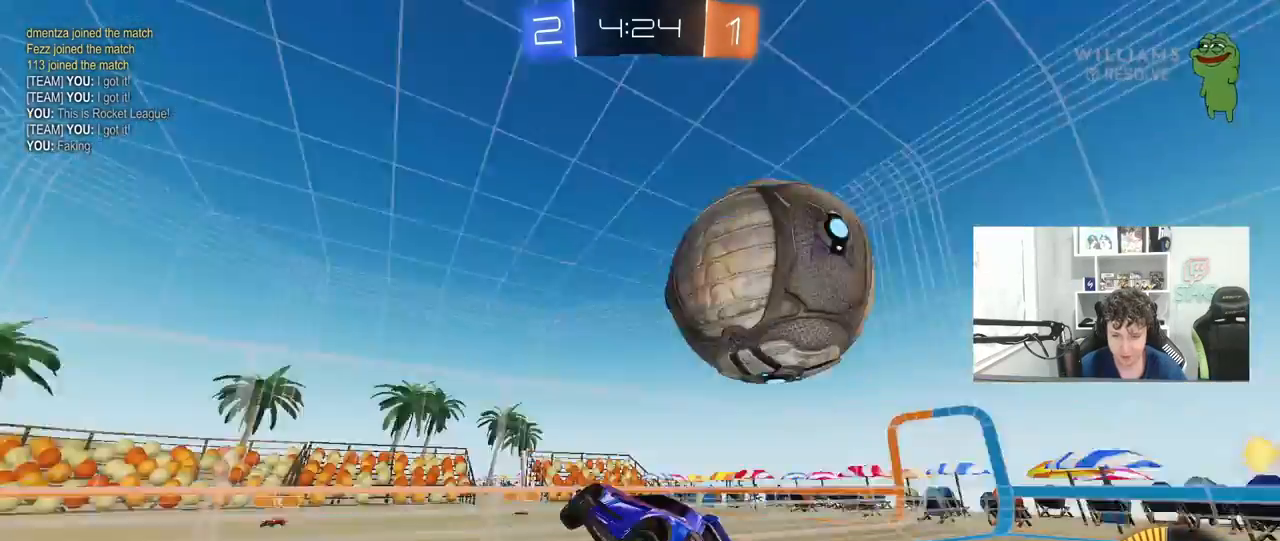
{"keys": ["d", "shift"], "mouse": [], "mouse_move": "still", "events": [[200, "s", "up"], [200, "shift", "down"]]}
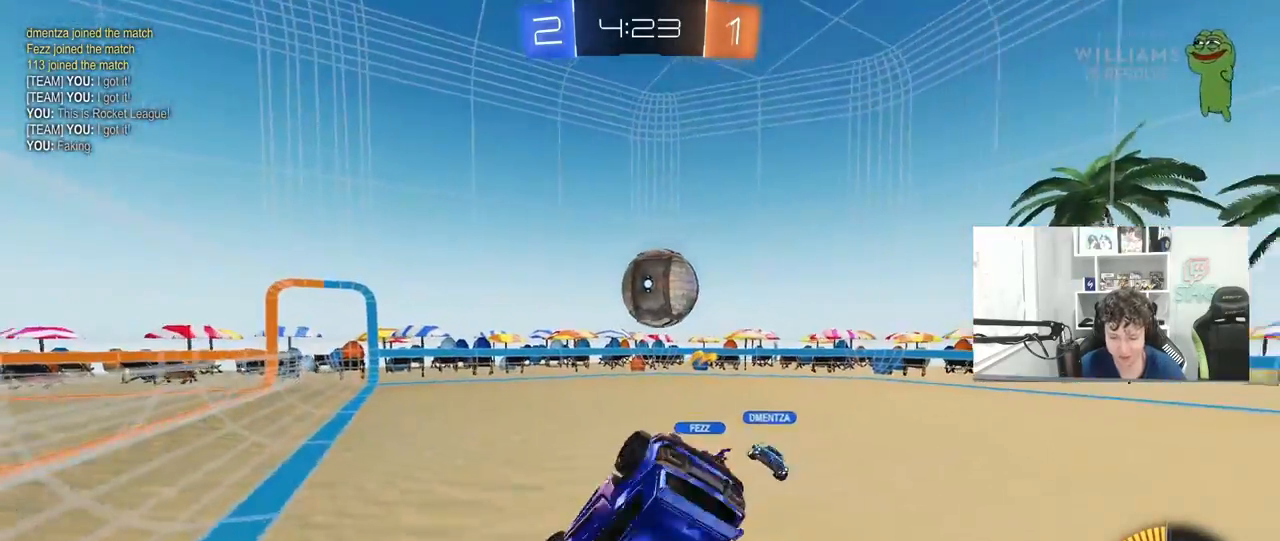
{"keys": ["d", "w"], "mouse": [], "mouse_move": "still", "events": [[67, "w", "down"], [117, "shift", "up"], [200, "w", "up"], [433, "w", "down"]]}
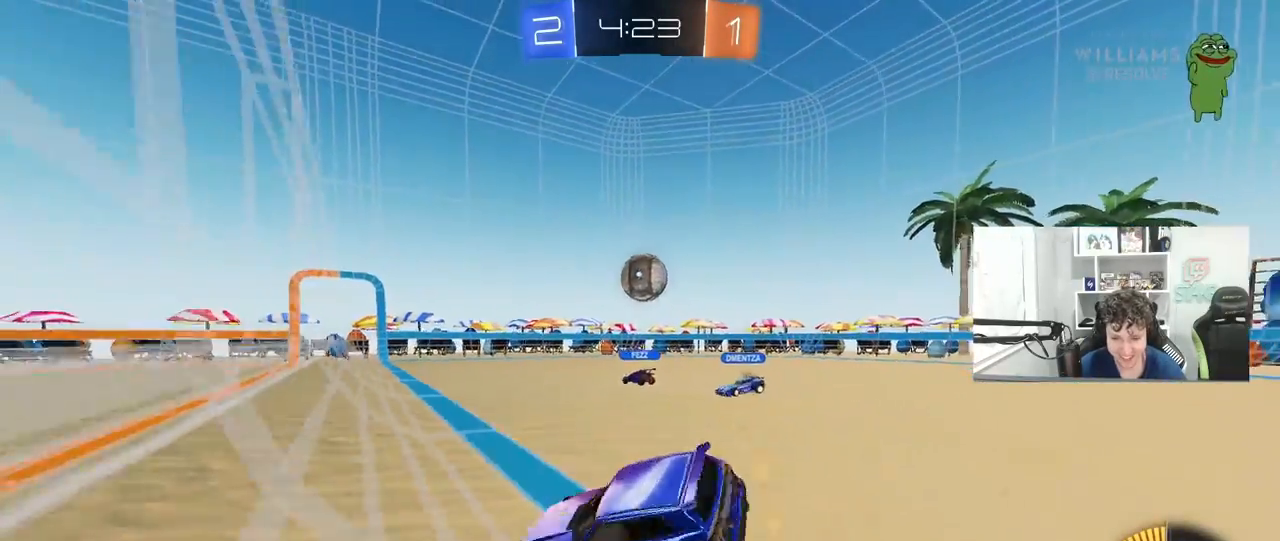
{"keys": ["d", "w"], "mouse": [], "mouse_move": "still", "events": []}
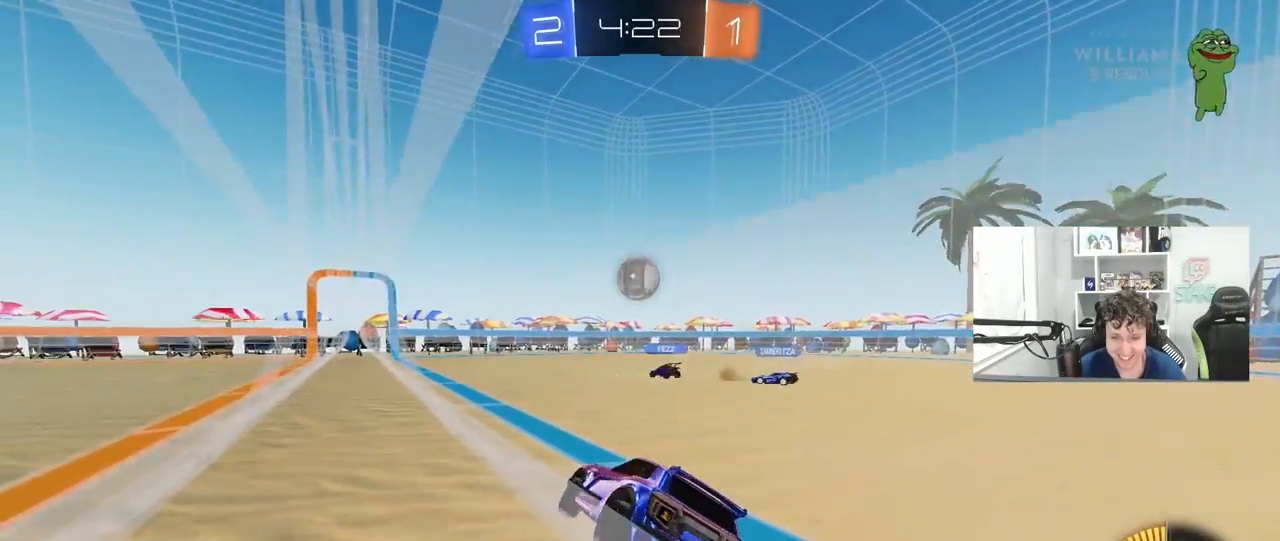
{"keys": ["w"], "mouse": [], "mouse_move": "still", "events": [[100, "d", "up"], [283, "d", "down"], [433, "d", "up"]]}
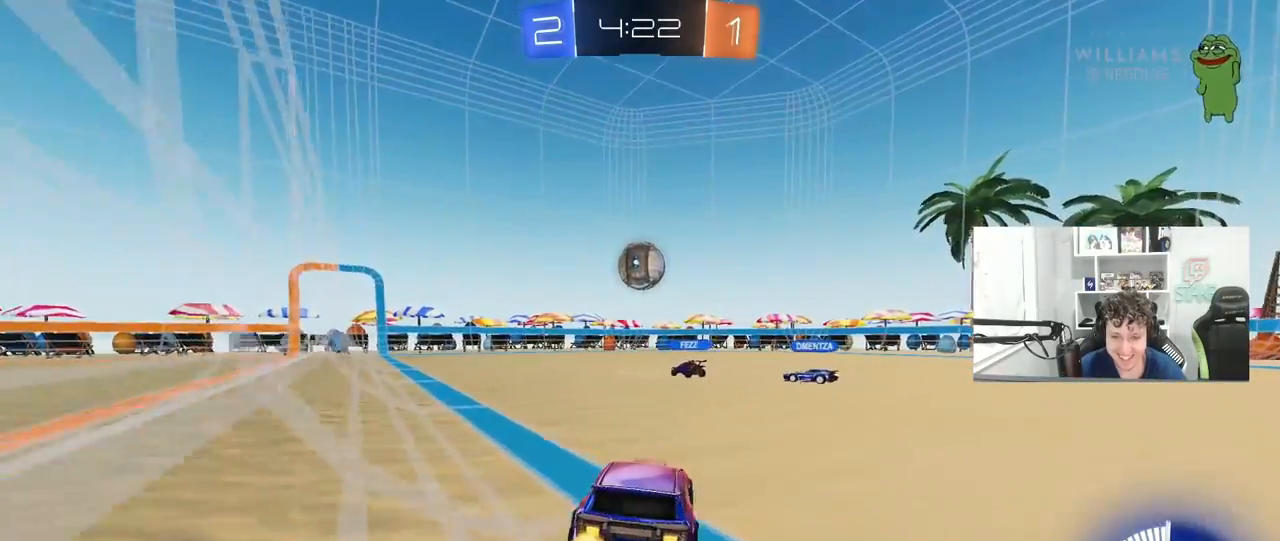
{"keys": [], "mouse": [], "mouse_move": "still", "events": [[17, "w", "up"], [117, "a", "down"], [117, "s", "down"], [250, "a", "up"], [250, "s", "up"]]}
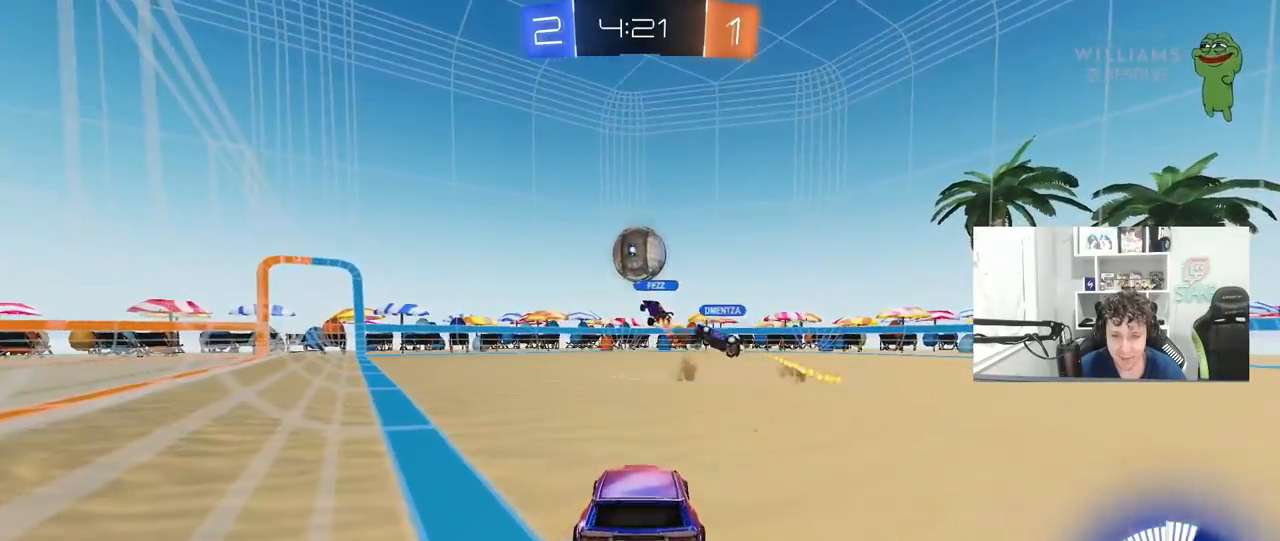
{"keys": ["a"], "mouse": [], "mouse_move": "still", "events": [[33, "w", "down"], [133, "a", "down"], [267, "a", "up"], [417, "a", "down"], [500, "w", "up"]]}
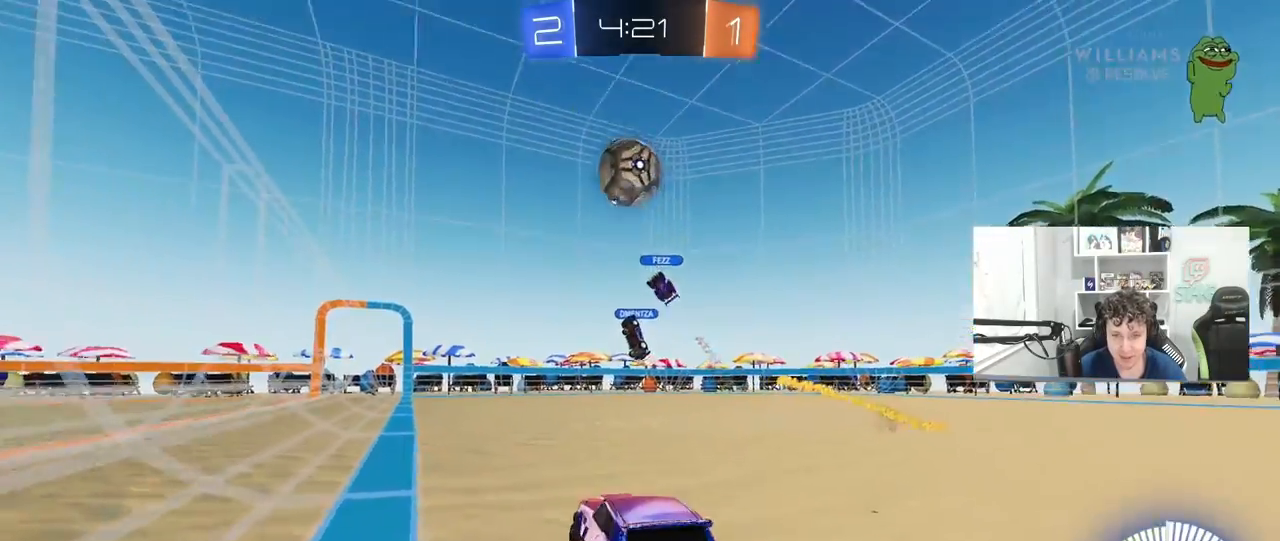
{"keys": ["a", "s", "shift"], "mouse": ["left", "right"], "mouse_move": "still", "events": [[50, "a", "up"], [50, "mouse_right", "down"], [100, "d", "down"], [100, "s", "down"], [233, "d", "up"], [283, "mouse_right", "up"], [283, "s", "up"], [333, "a", "down"], [333, "mouse_right", "down"], [333, "s", "down"], [383, "mouse_left", "down"], [383, "shift", "down"]]}
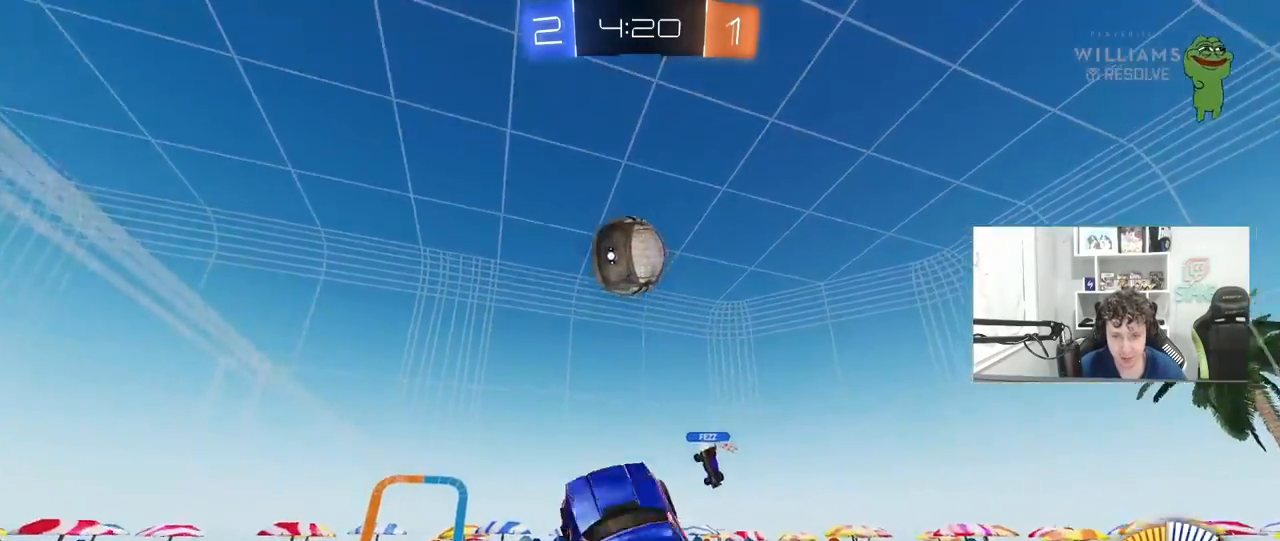
{"keys": ["d", "w"], "mouse": ["left"], "mouse_move": "still", "events": [[67, "a", "up"], [67, "mouse_right", "up"], [67, "s", "up"], [67, "shift", "up"], [117, "d", "down"], [200, "a", "down"], [200, "d", "up"], [200, "w", "down"], [250, "shift", "down"], [300, "shift", "up"], [483, "a", "up"], [483, "d", "down"]]}
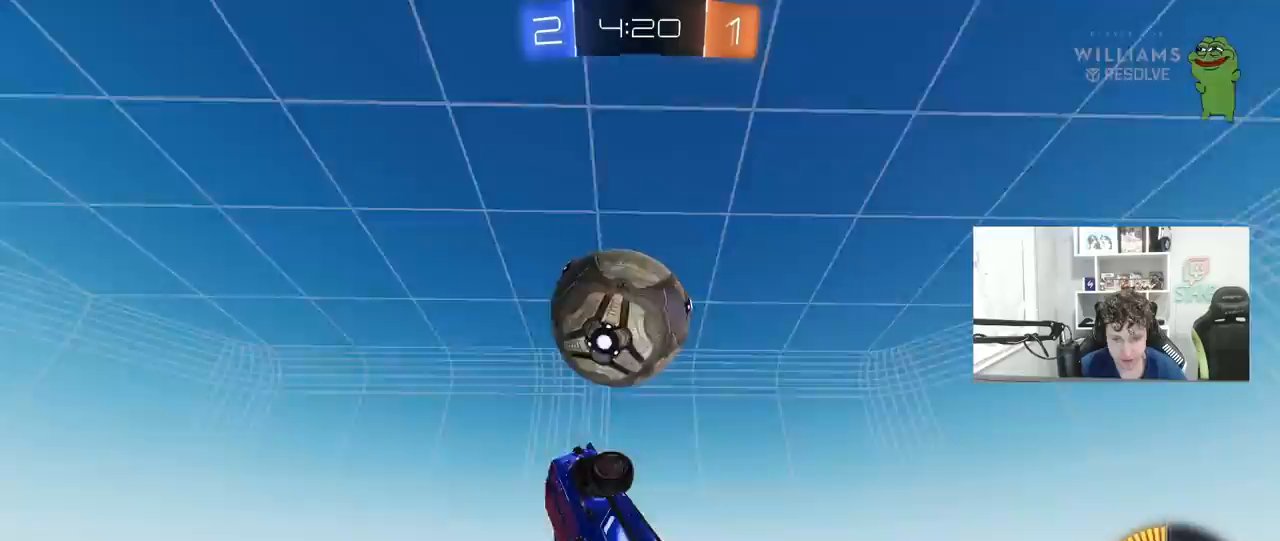
{"keys": ["a"], "mouse": [], "mouse_move": "still", "events": [[83, "a", "down"], [183, "d", "up"], [267, "mouse_left", "up"], [417, "w", "up"]]}
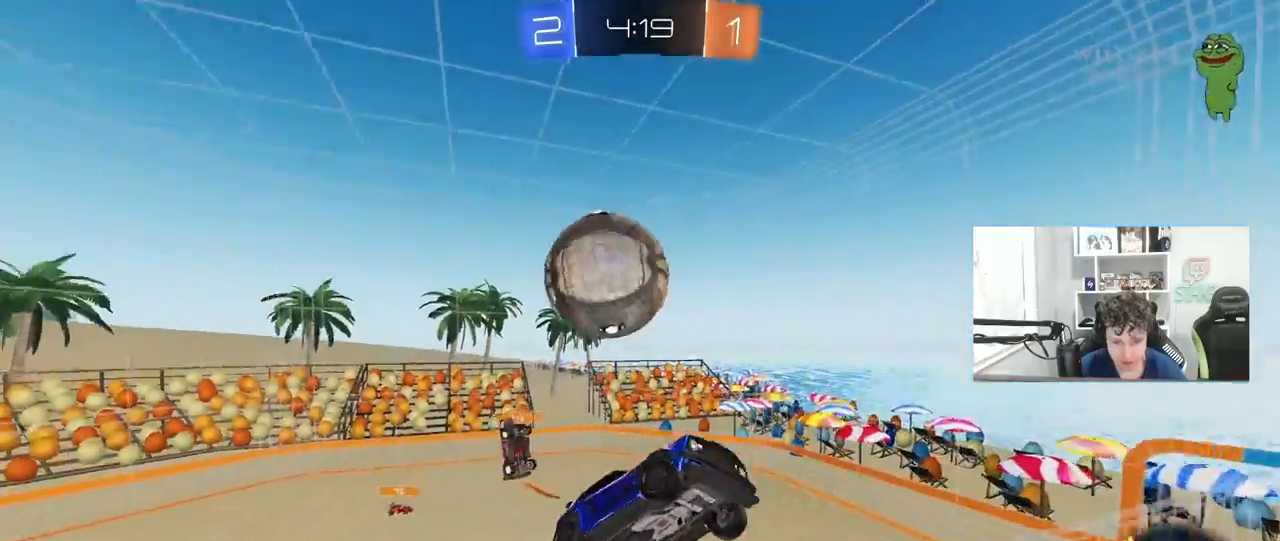
{"keys": ["a", "shift"], "mouse": ["left"], "mouse_move": "still", "events": [[100, "shift", "down"], [183, "w", "down"], [233, "mouse_left", "down"], [333, "w", "up"]]}
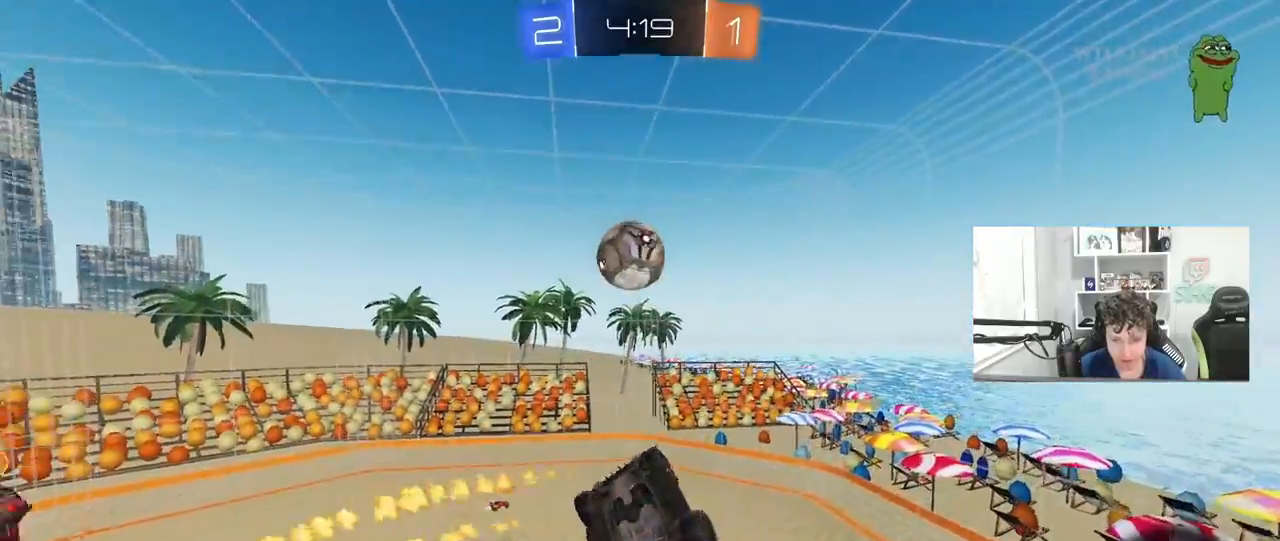
{"keys": [], "mouse": [], "mouse_move": "still", "events": [[200, "mouse_left", "up"], [200, "space", "down"], [250, "w", "down"], [300, "shift", "up"], [350, "w", "up"], [400, "a", "up"], [400, "space", "up"]]}
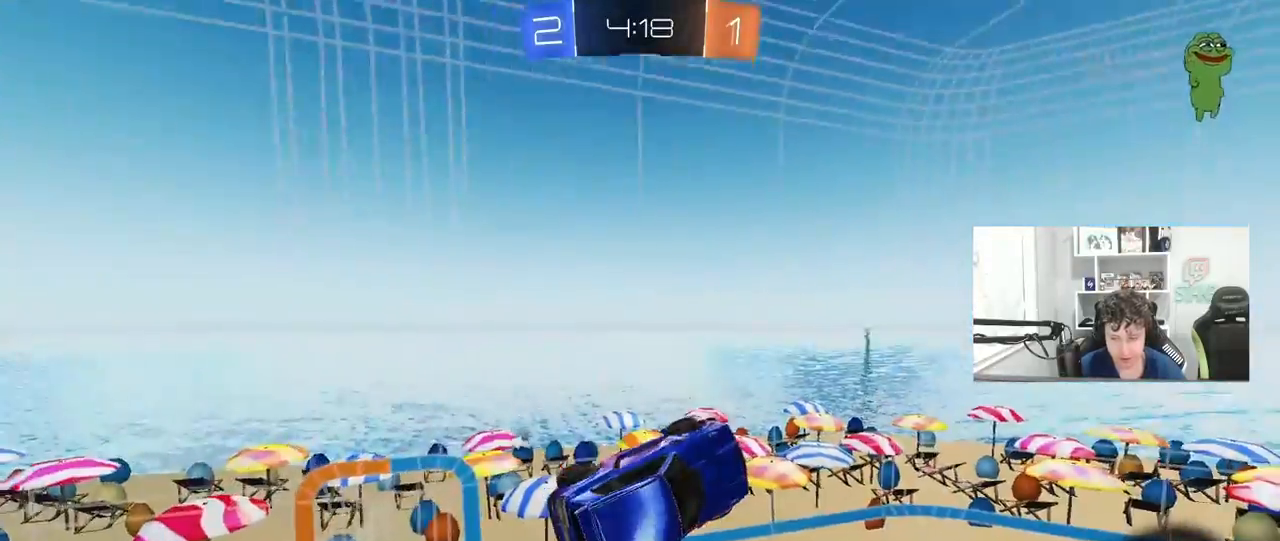
{"keys": ["a"], "mouse": [], "mouse_move": "still", "events": [[183, "space", "down"], [217, "d", "down"], [367, "d", "up"], [367, "space", "up"], [500, "a", "down"]]}
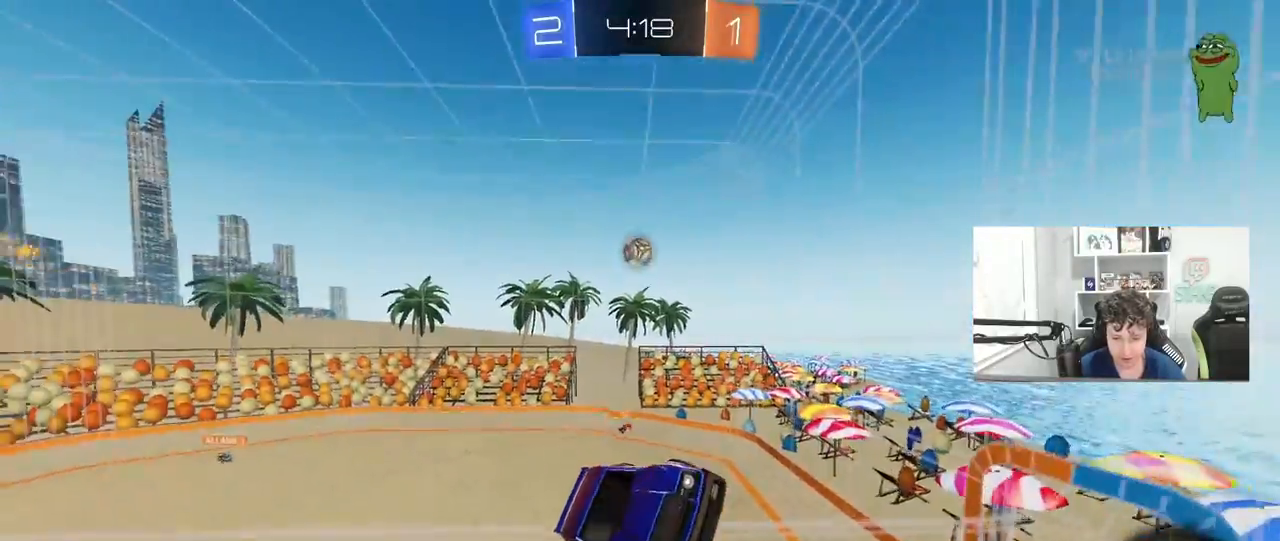
{"keys": [], "mouse": [], "mouse_move": "still", "events": [[100, "shift", "down"], [183, "s", "down"], [183, "shift", "up"], [233, "a", "up"], [283, "d", "down"], [283, "s", "up"], [417, "d", "up"]]}
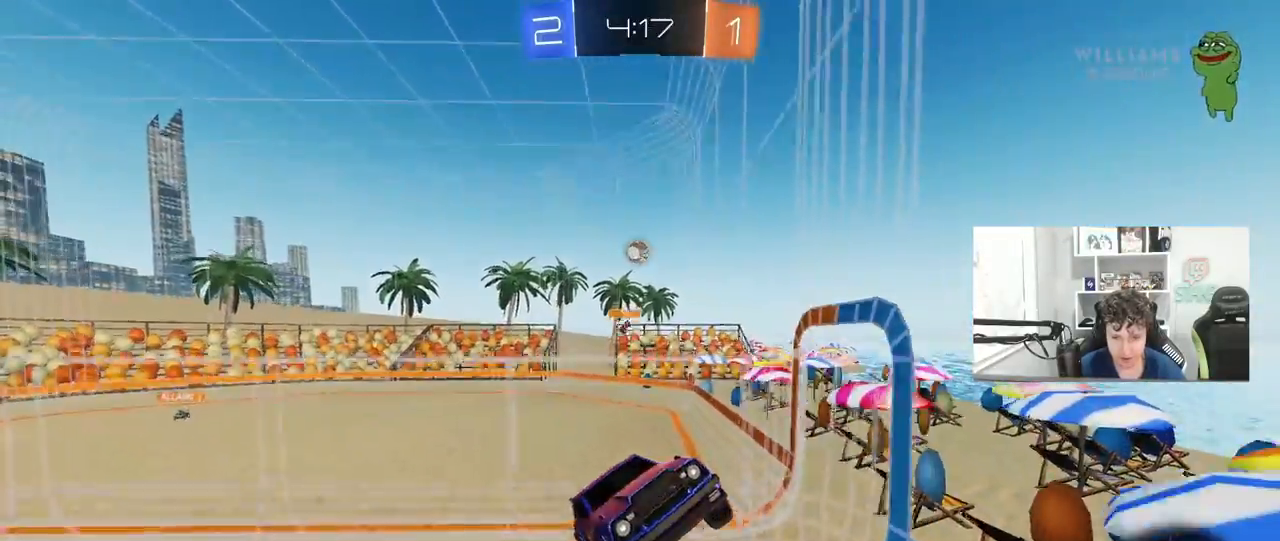
{"keys": ["d", "shift", "w"], "mouse": [], "mouse_move": "still", "events": [[117, "w", "down"], [133, "a", "down"], [200, "a", "up"], [383, "d", "down"], [467, "shift", "down"]]}
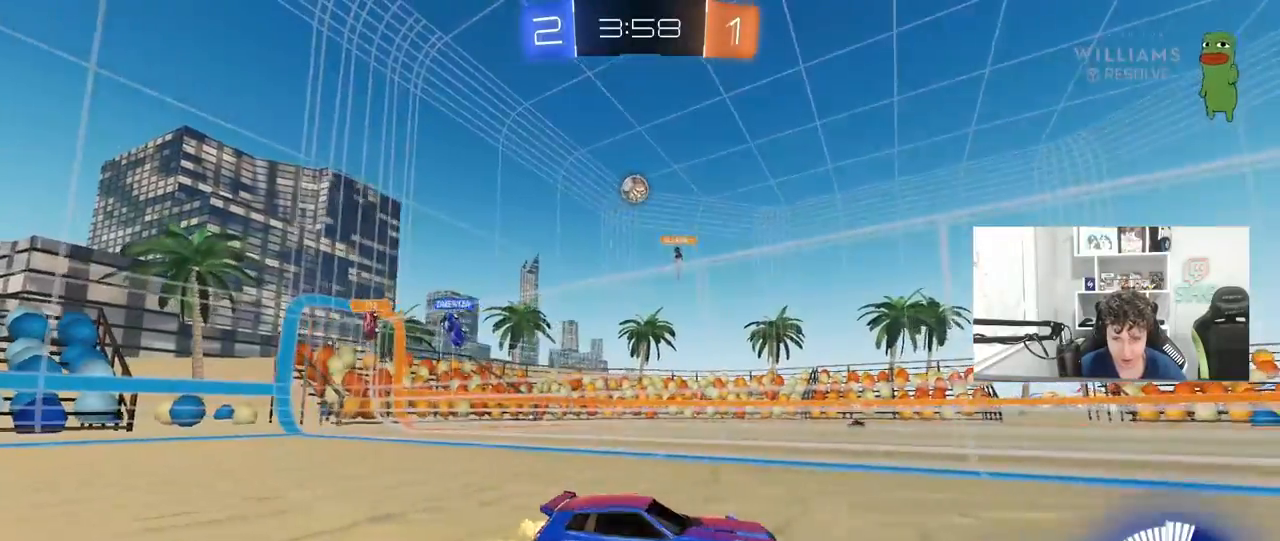
{"keys": ["d", "w"], "mouse": [], "mouse_move": "still", "events": [[67, "shift", "up"], [267, "d", "up"], [450, "d", "down"]]}
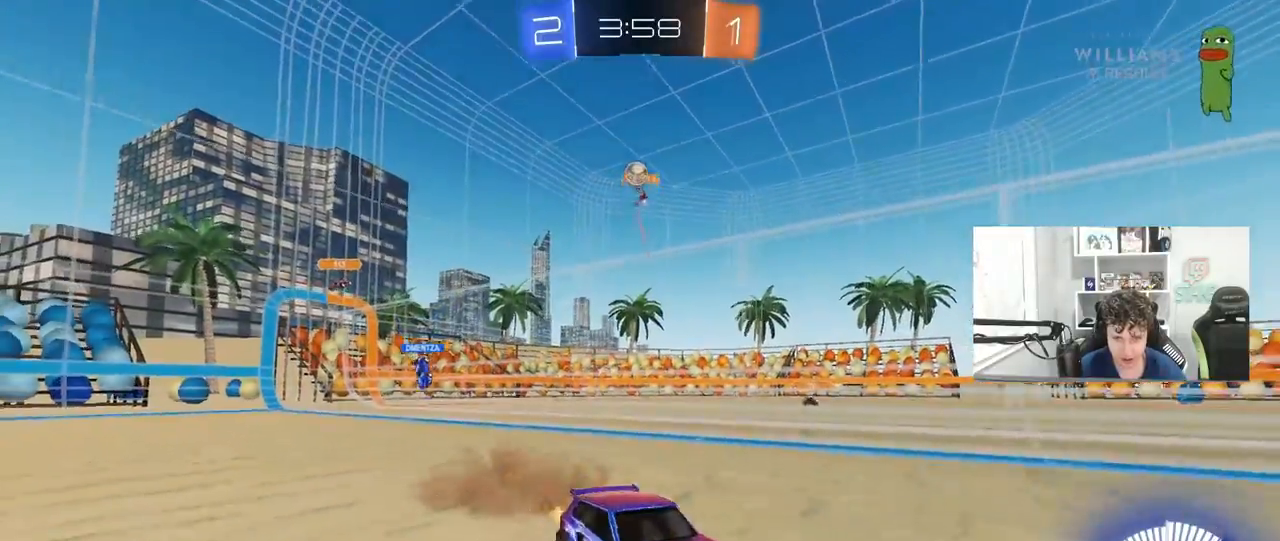
{"keys": ["s"], "mouse": ["right"], "mouse_move": "still", "events": [[83, "d", "up"], [133, "w", "up"], [233, "d", "down"], [283, "d", "up"], [500, "mouse_right", "down"], [500, "s", "down"]]}
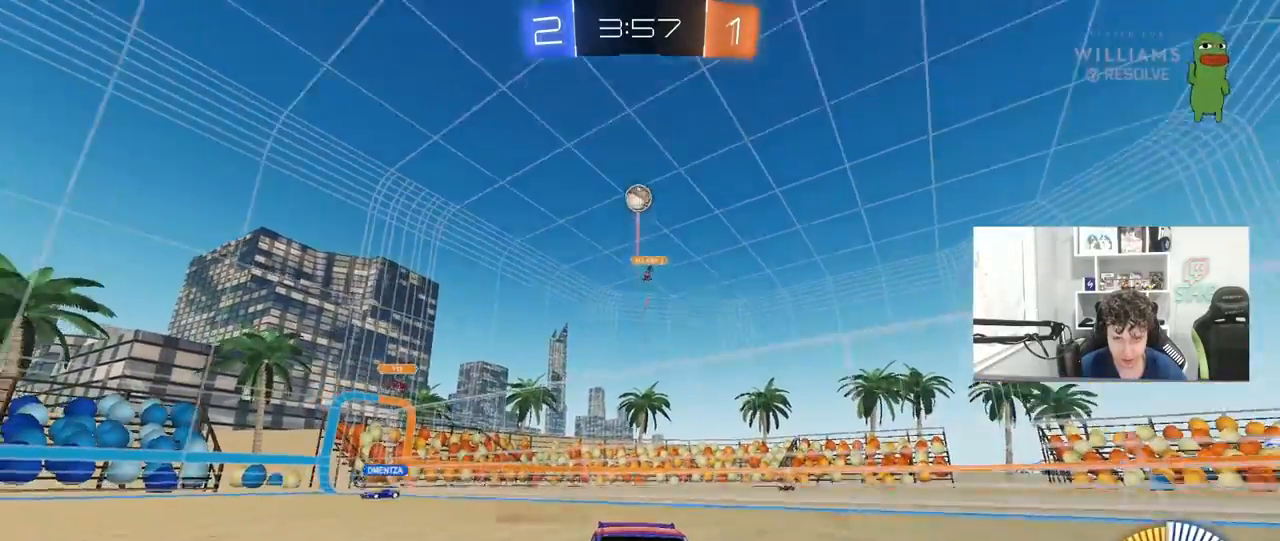
{"keys": ["a", "s", "shift"], "mouse": ["left"], "mouse_move": "down-left", "events": [[100, "d", "down"], [150, "mouse_left", "down"], [250, "d", "up"], [250, "mouse_right", "up"], [283, "mouse_right", "down"], [283, "s", "up"], [383, "d", "down"], [383, "s", "down"], [483, "a", "down"], [483, "d", "up"], [483, "mouse_right", "up"], [483, "shift", "down"]]}
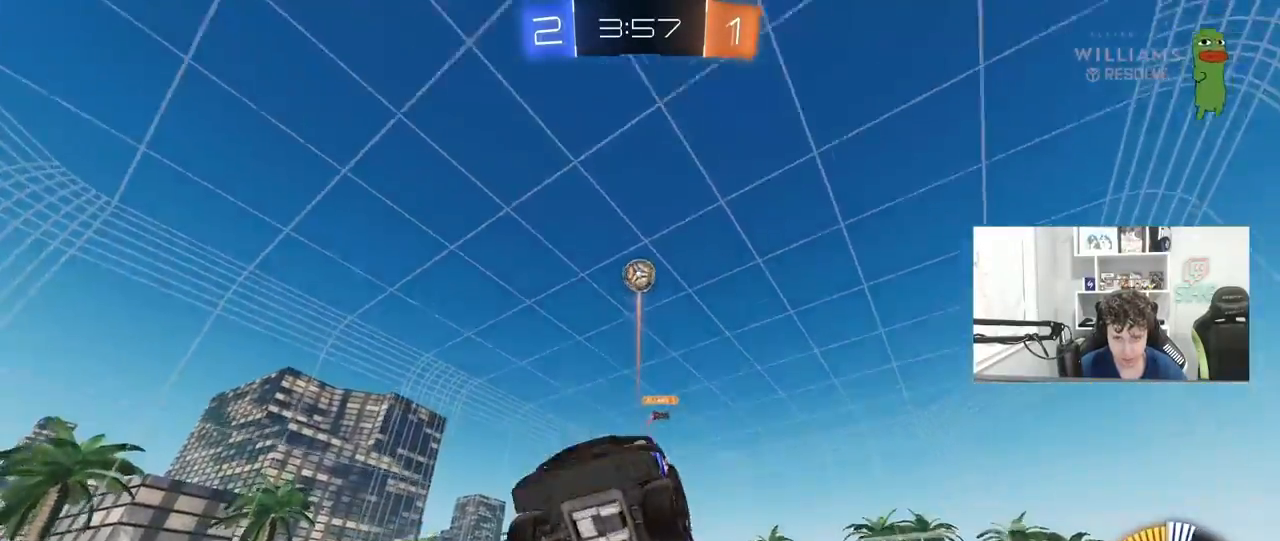
{"keys": ["a", "shift"], "mouse": ["left"], "mouse_move": "still", "events": [[67, "s", "up"]]}
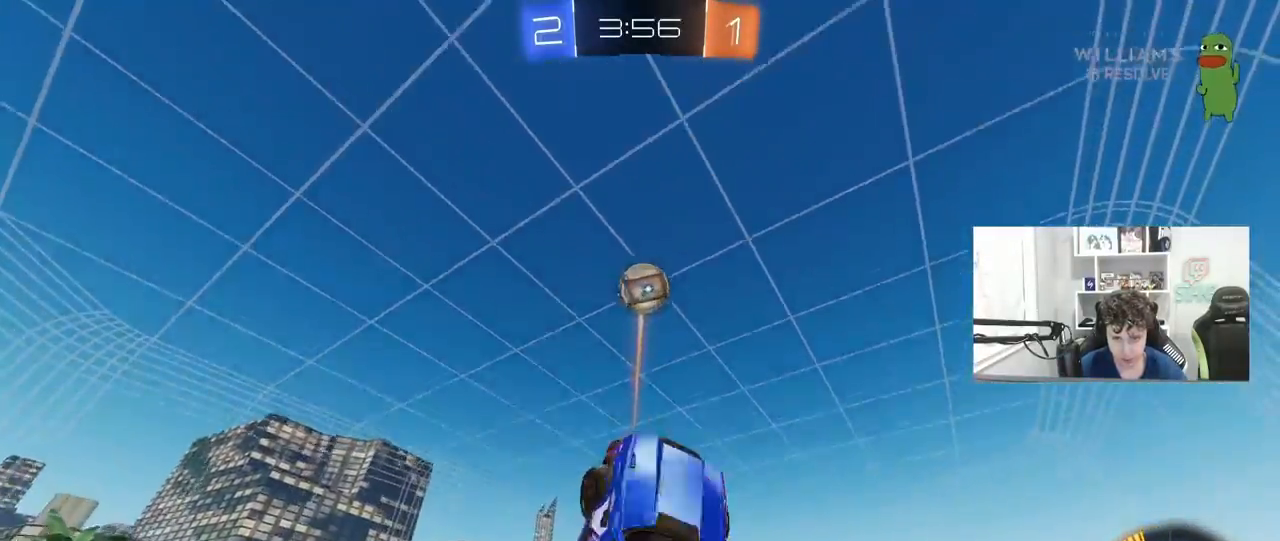
{"keys": ["a", "shift", "w"], "mouse": ["left"], "mouse_move": "up-left", "events": [[33, "shift", "up"], [133, "mouse_left", "up"], [183, "a", "up"], [183, "d", "down"], [183, "mouse_left", "down"], [217, "w", "down"], [317, "mouse_left", "up"], [317, "w", "up"], [367, "d", "up"], [417, "shift", "down"], [467, "a", "down"], [500, "mouse_left", "down"], [500, "w", "down"]]}
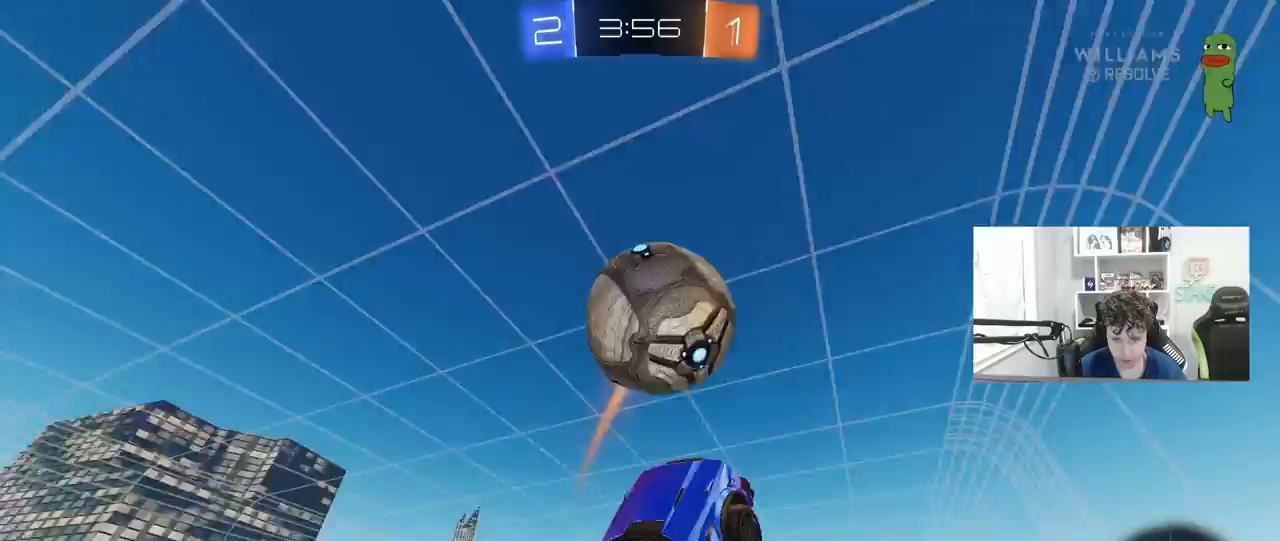
{"keys": ["d", "s", "shift"], "mouse": [], "mouse_move": "still", "events": [[50, "d", "down"], [50, "mouse_left", "up"], [50, "w", "up"], [100, "a", "up"], [250, "s", "down"]]}
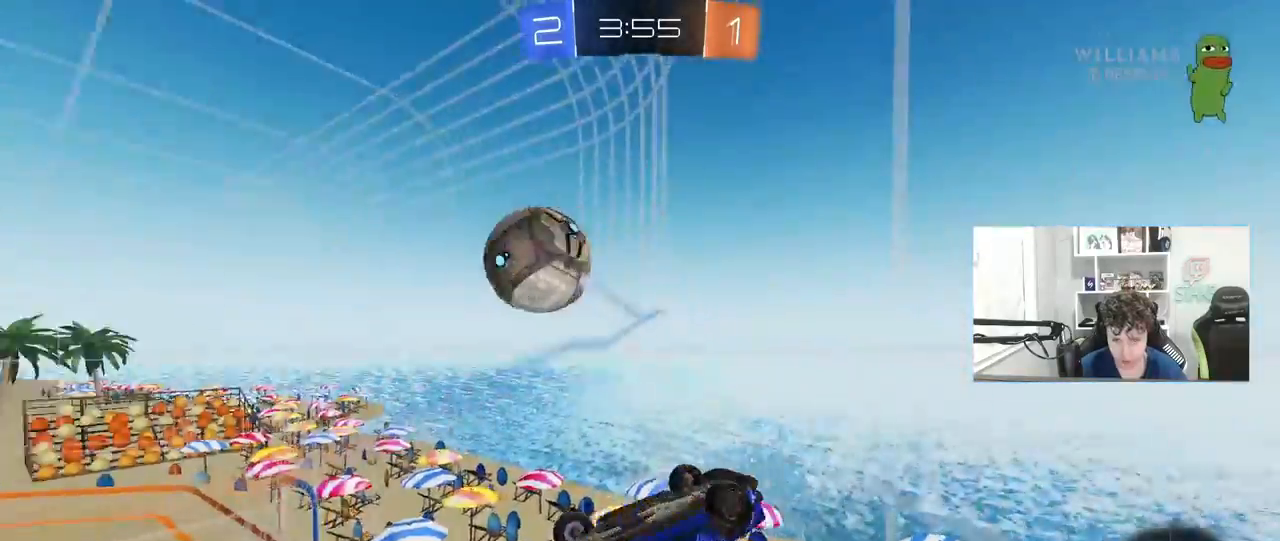
{"keys": ["d", "w"], "mouse": [], "mouse_move": "still", "events": [[167, "a", "down"], [167, "d", "up"], [167, "shift", "up"], [217, "s", "up"], [350, "w", "down"], [400, "a", "up"], [500, "d", "down"]]}
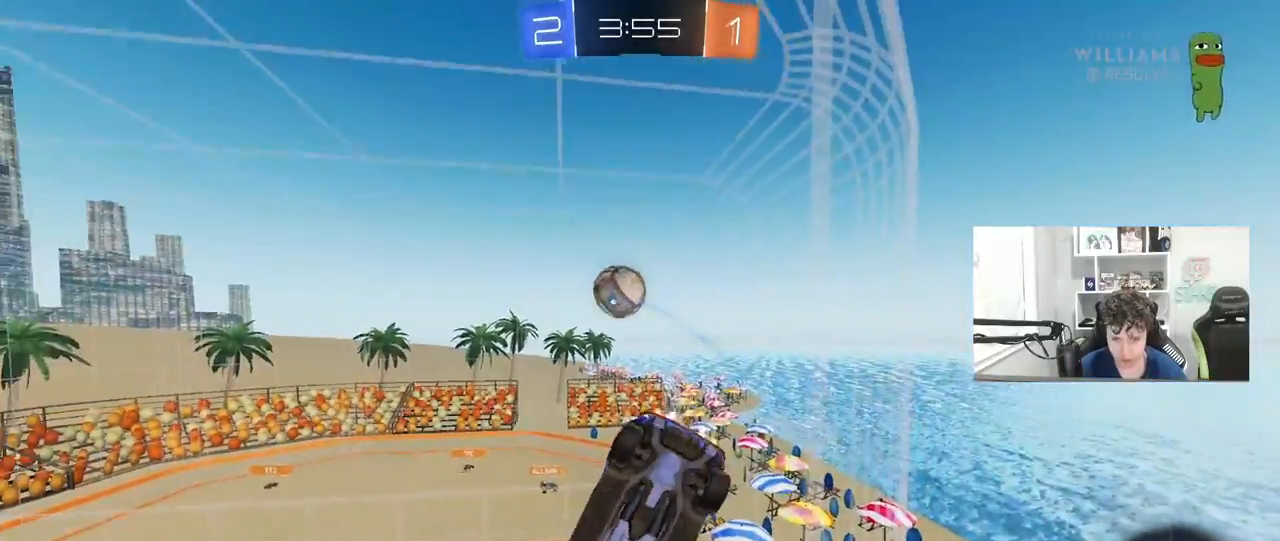
{"keys": [], "mouse": ["left"], "mouse_move": "still", "events": [[267, "w", "up"], [317, "d", "up"], [467, "mouse_left", "down"]]}
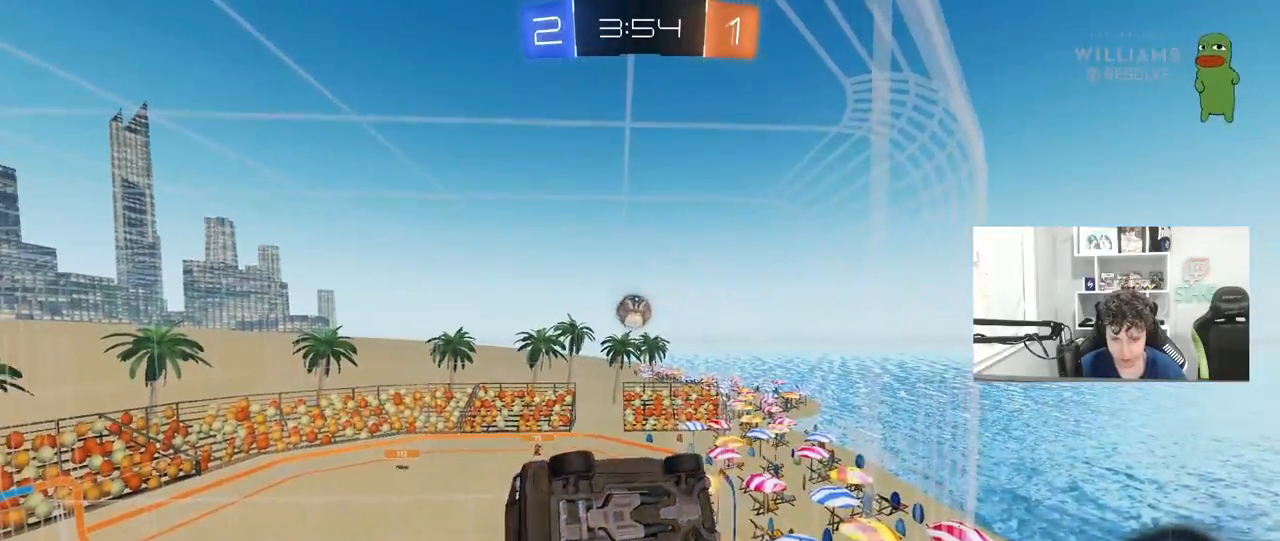
{"keys": [], "mouse": [], "mouse_move": "still", "events": [[100, "d", "down"], [233, "s", "down"], [283, "d", "up"], [283, "mouse_left", "up"], [383, "s", "up"]]}
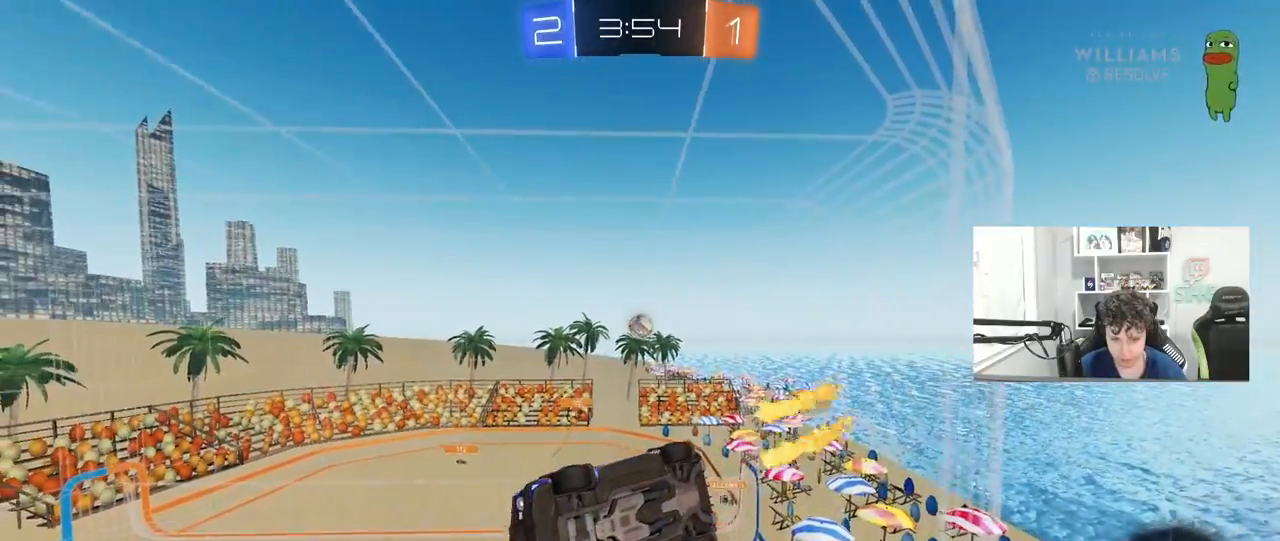
{"keys": [], "mouse": [], "mouse_move": "still", "events": [[167, "d", "down"], [300, "s", "down"], [450, "d", "up"], [450, "s", "up"]]}
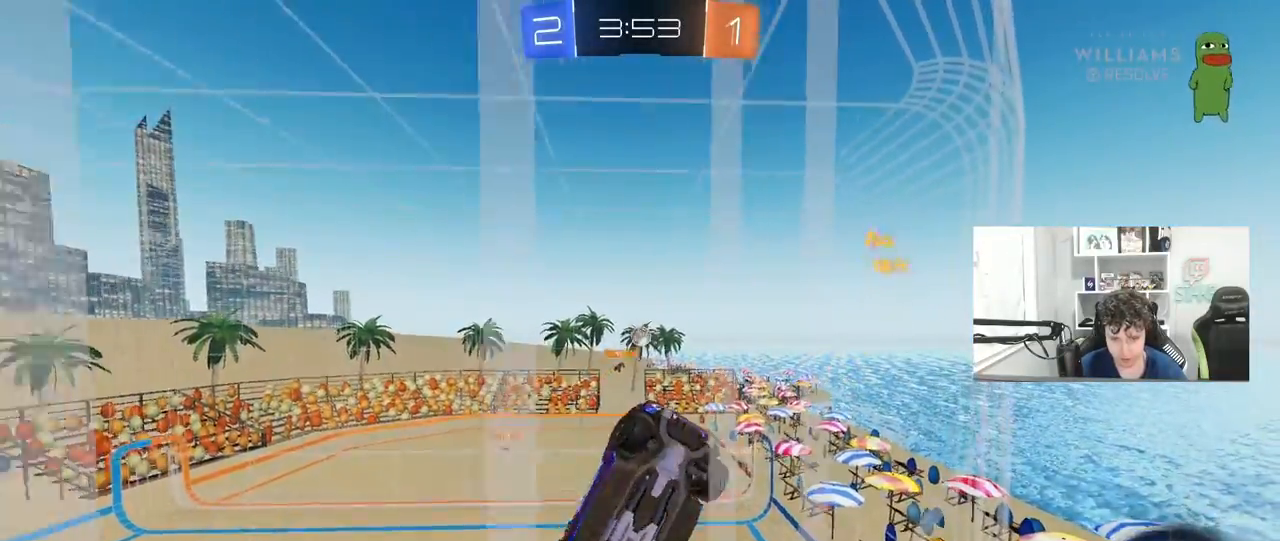
{"keys": ["w"], "mouse": [], "mouse_move": "still", "events": [[83, "w", "down"], [367, "w", "up"], [417, "w", "down"]]}
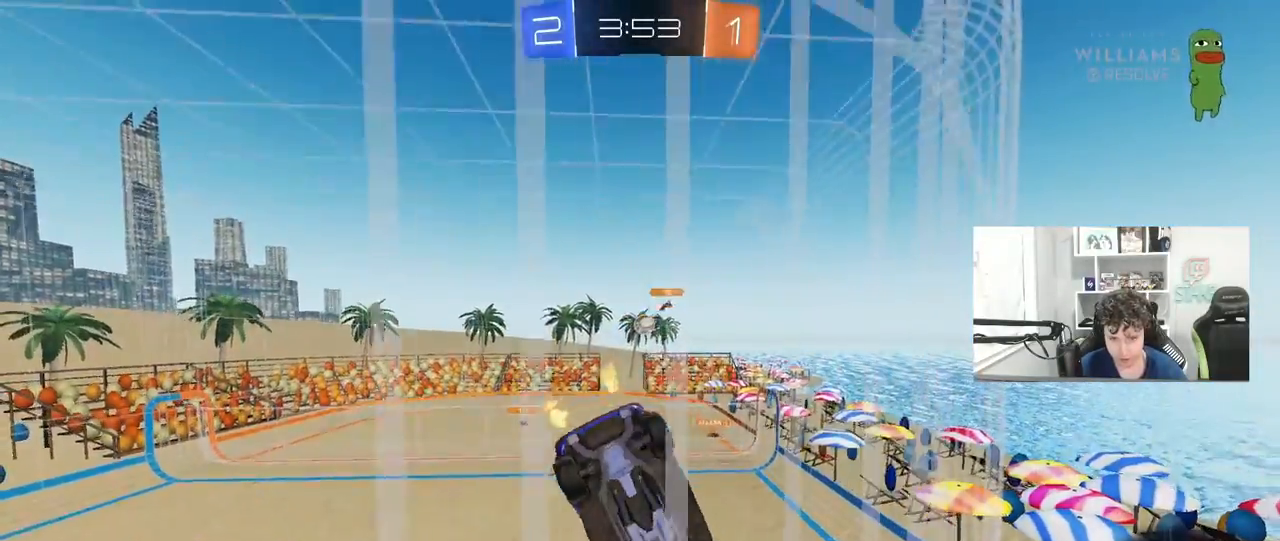
{"keys": ["a", "w"], "mouse": [], "mouse_move": "still", "events": [[200, "a", "down"]]}